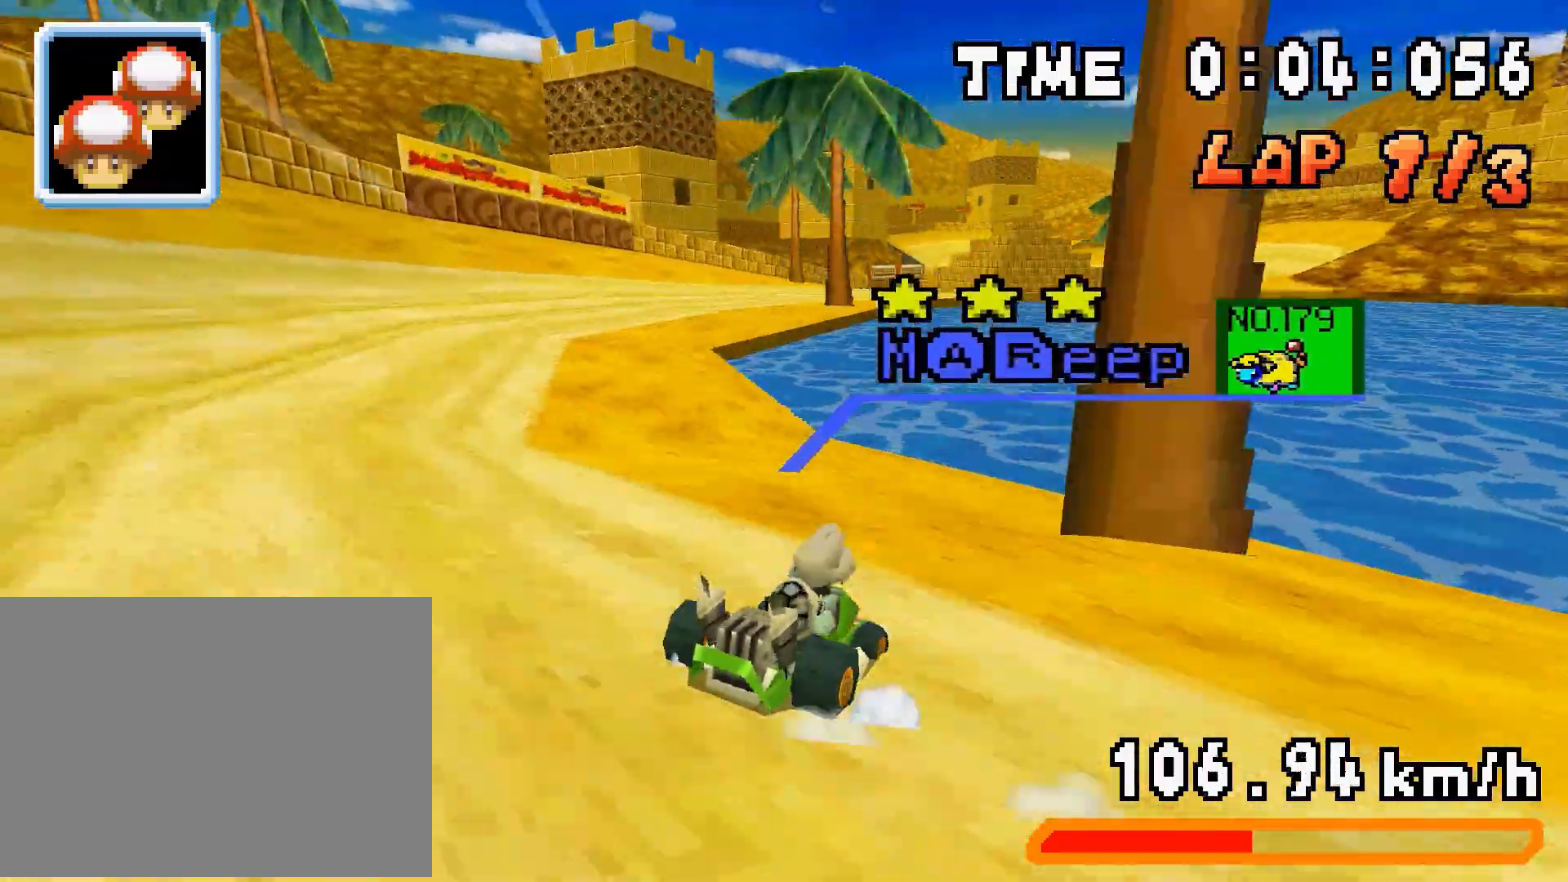
Gameplay with a controller (Nintendo layout); each line is a JSON object with the inputs held at the frame after it. "events" lists button and stick changes between this image and that frame as [ms after this image, input, new state], when the widget could be followed in between. Not read: L3 R3.
{"buttons": ["A", "R1", "DPAD_LEFT"], "events": [[33, "DPAD_RIGHT", "up"], [67, "DPAD_LEFT", "down"], [200, "DPAD_LEFT", "up"], [233, "DPAD_RIGHT", "down"], [367, "DPAD_RIGHT", "up"], [433, "DPAD_LEFT", "down"]]}
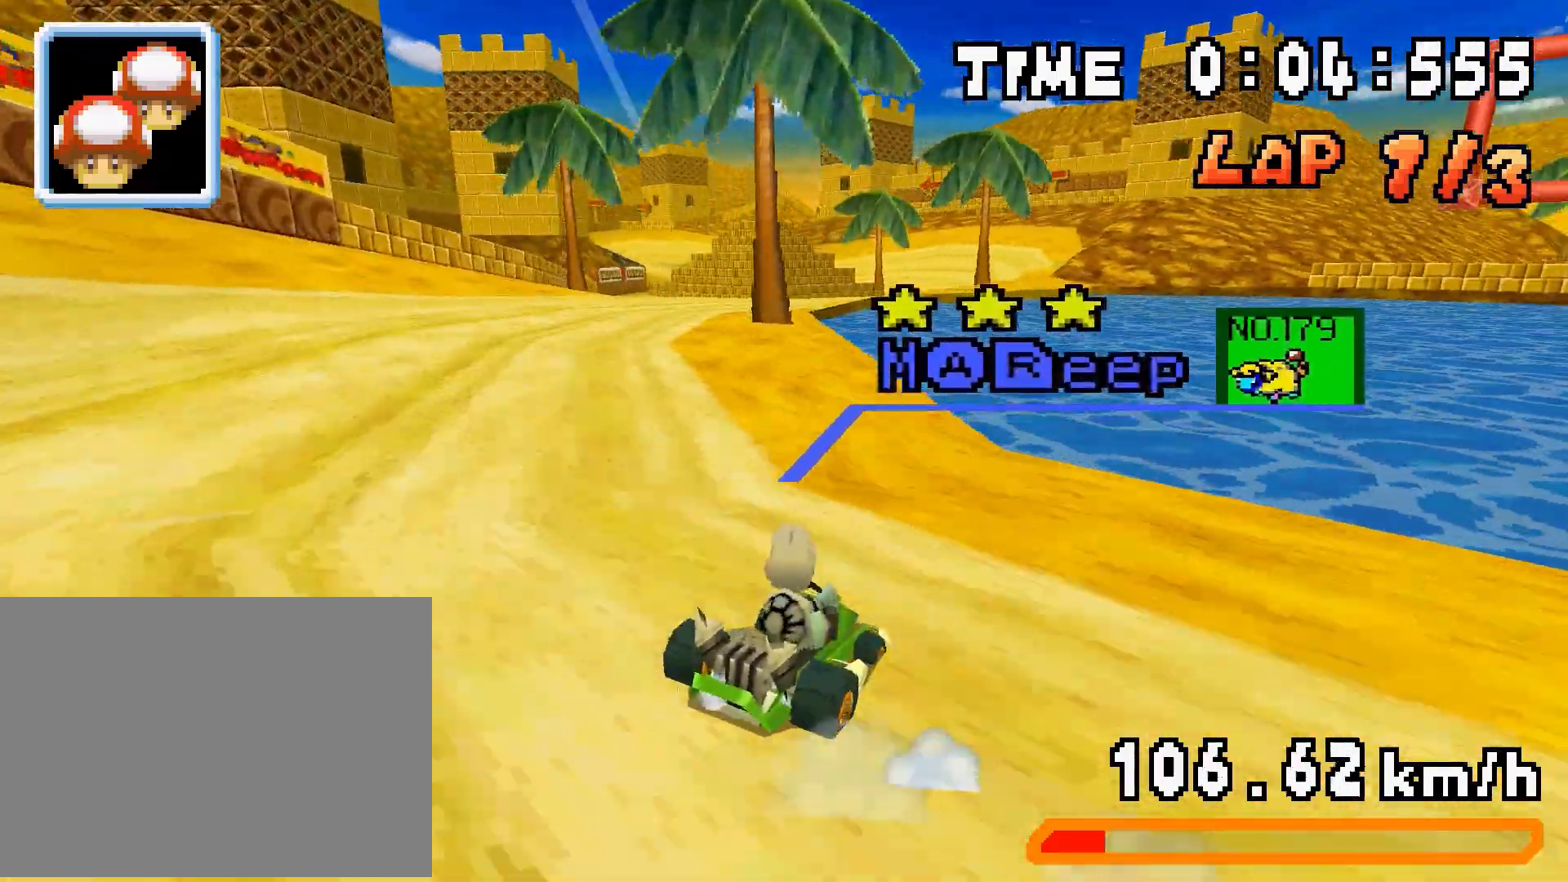
{"buttons": ["A", "R1", "DPAD_RIGHT"], "events": [[100, "DPAD_LEFT", "up"], [100, "DPAD_RIGHT", "down"], [167, "DPAD_LEFT", "down"], [167, "DPAD_RIGHT", "up"], [400, "DPAD_LEFT", "up"], [433, "DPAD_RIGHT", "down"]]}
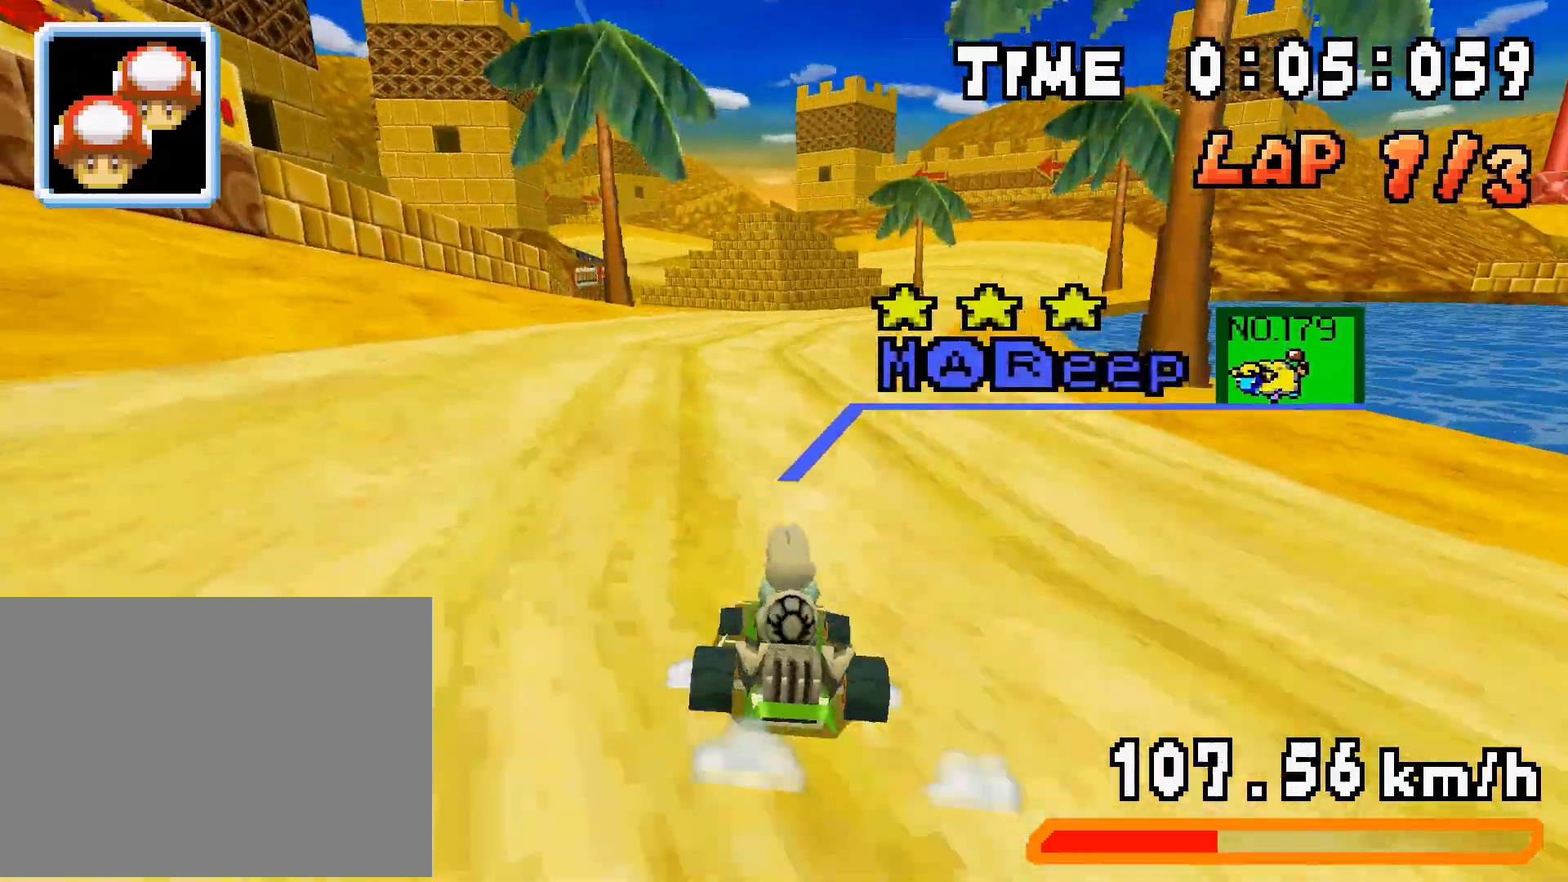
{"buttons": ["A", "R1", "DPAD_LEFT"], "events": [[100, "DPAD_RIGHT", "up"], [133, "DPAD_LEFT", "down"], [267, "DPAD_LEFT", "up"], [300, "DPAD_RIGHT", "down"], [467, "DPAD_RIGHT", "up"], [500, "DPAD_LEFT", "down"]]}
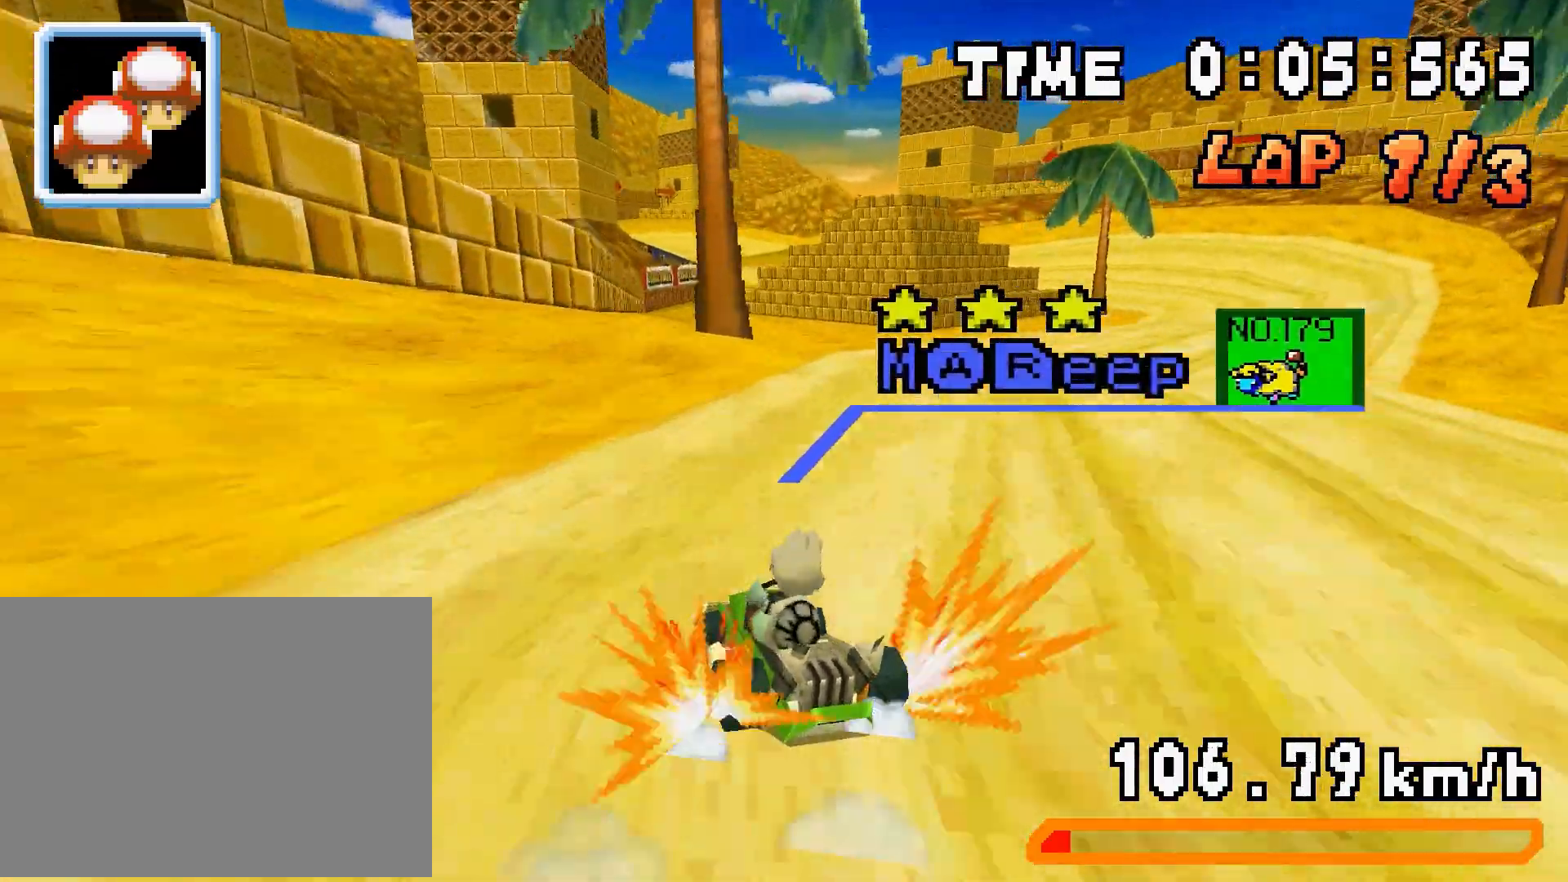
{"buttons": ["A", "R1"], "events": [[67, "DPAD_LEFT", "up"], [100, "DPAD_RIGHT", "down"], [333, "DPAD_LEFT", "down"], [333, "DPAD_RIGHT", "up"], [500, "DPAD_LEFT", "up"]]}
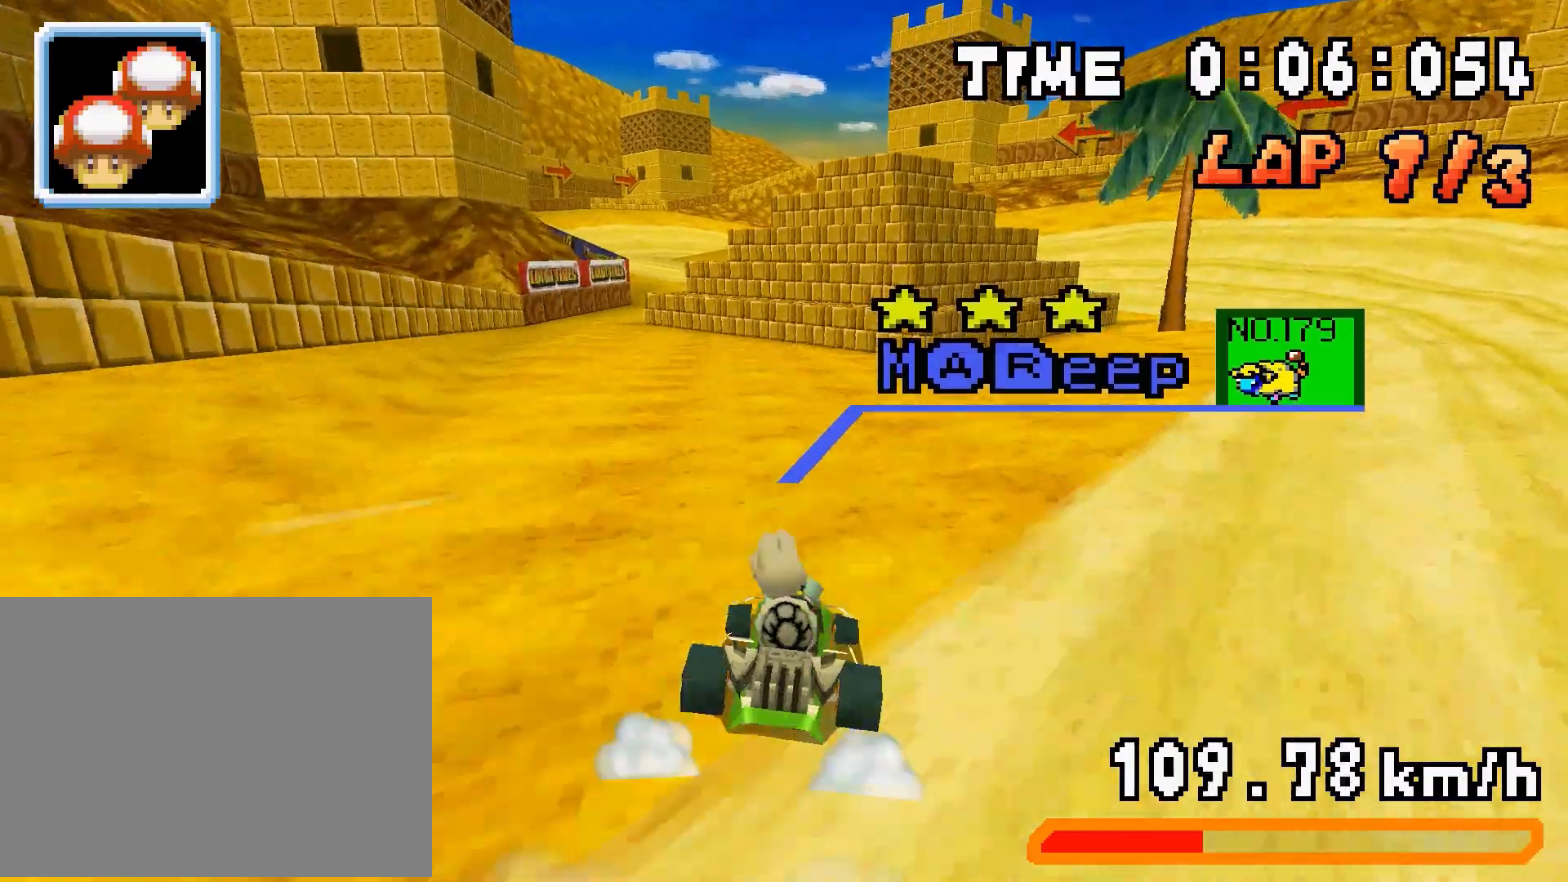
{"buttons": ["A", "DPAD_LEFT"], "events": [[33, "DPAD_RIGHT", "down"], [167, "DPAD_RIGHT", "up"], [233, "DPAD_LEFT", "down"], [400, "DPAD_LEFT", "up"], [433, "DPAD_RIGHT", "down"], [500, "DPAD_LEFT", "down"], [500, "DPAD_RIGHT", "up"], [500, "R1", "up"]]}
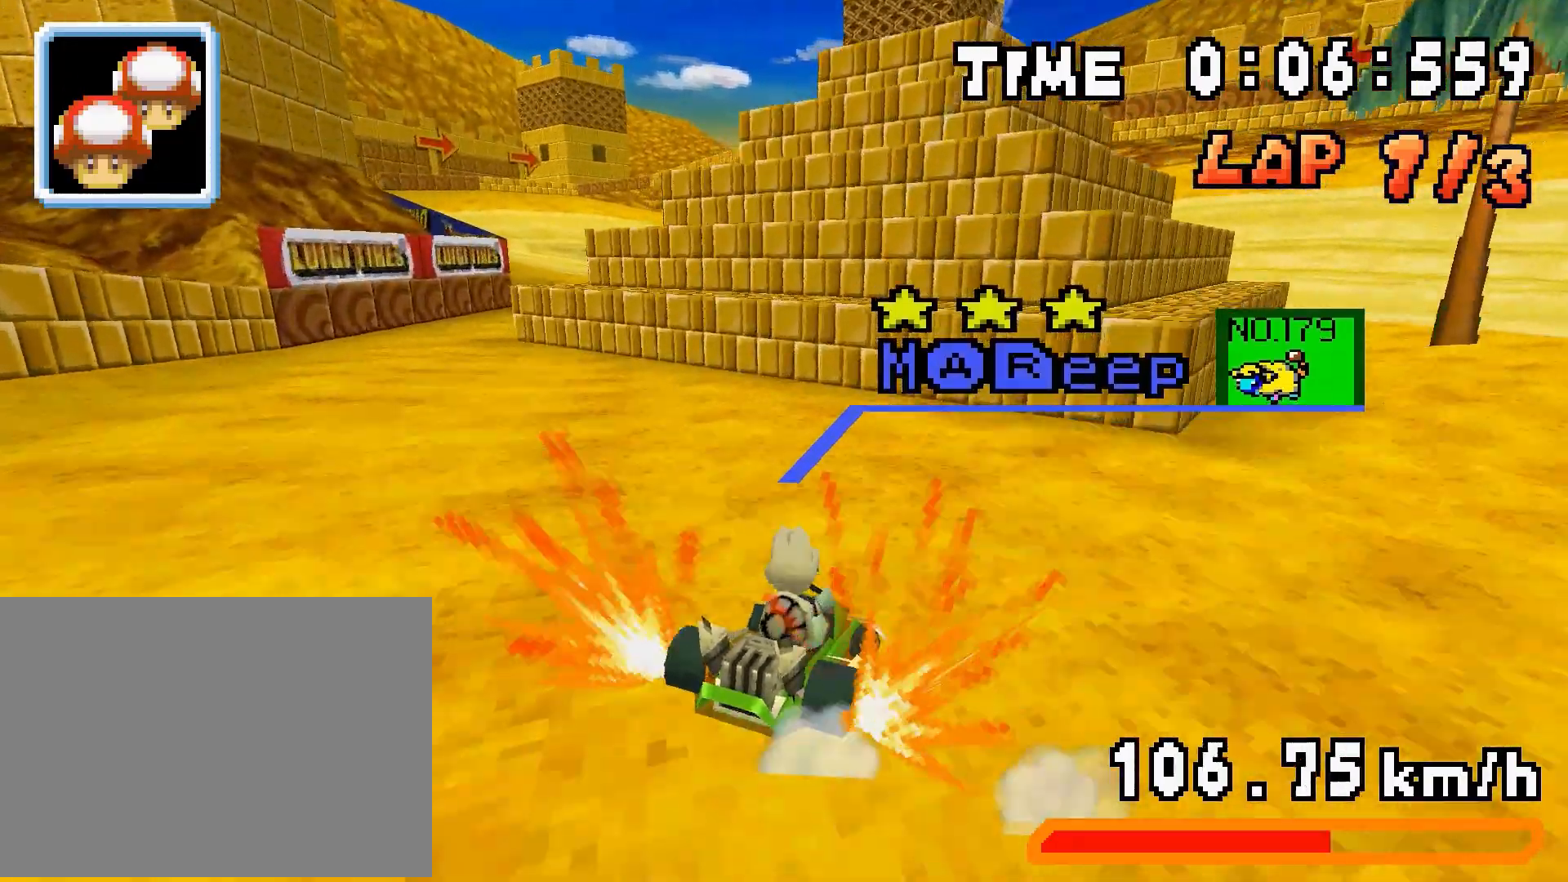
{"buttons": ["A", "R1"], "events": [[67, "R1", "down"], [333, "DPAD_LEFT", "up"], [367, "DPAD_RIGHT", "down"], [500, "DPAD_RIGHT", "up"]]}
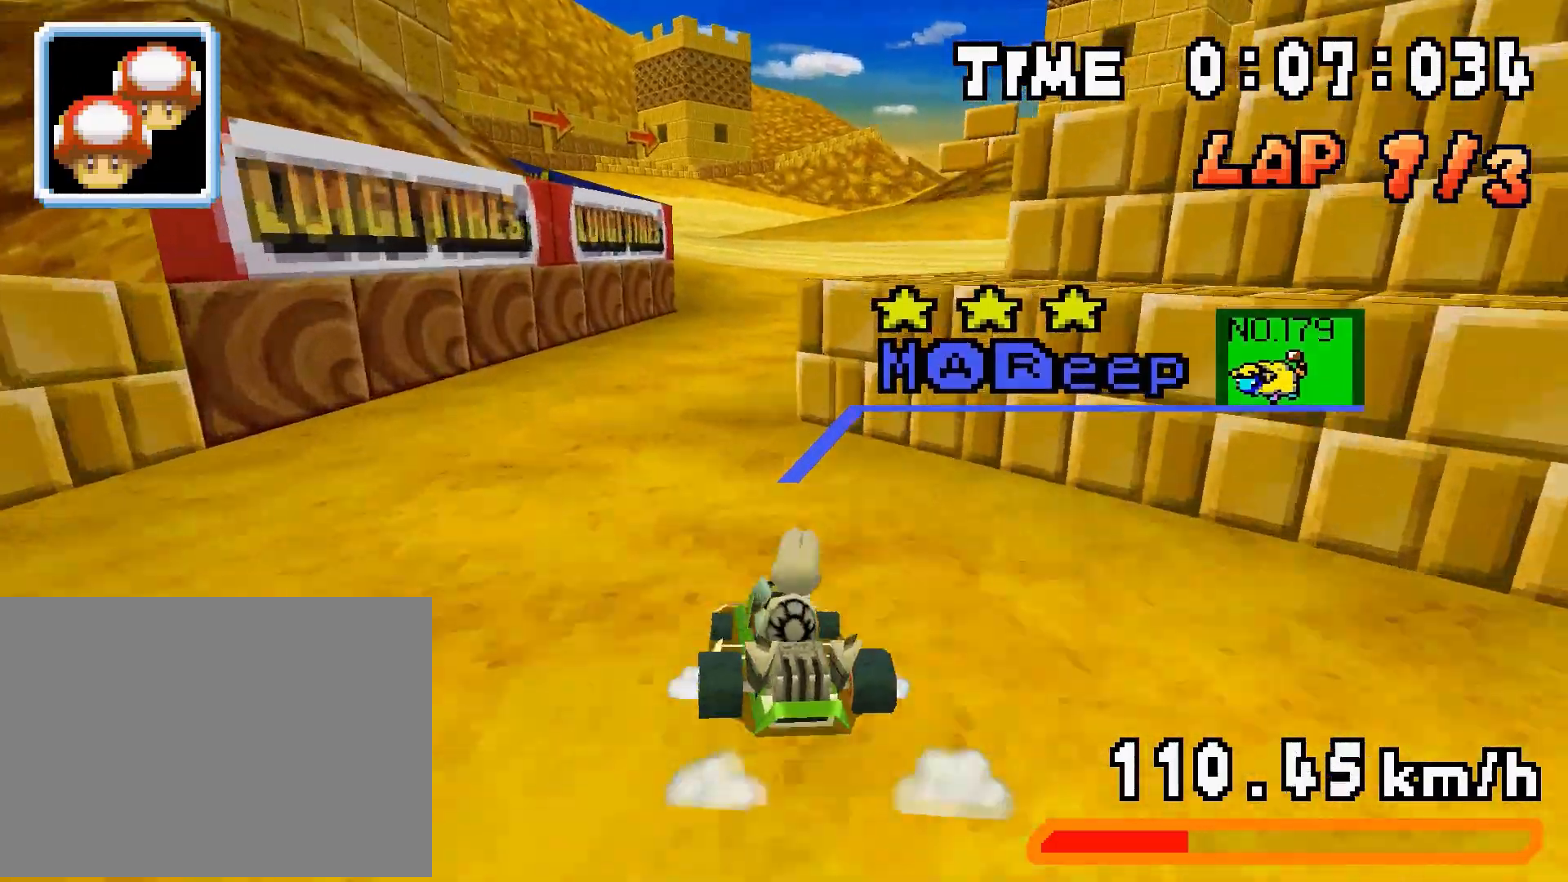
{"buttons": ["A", "R1", "DPAD_RIGHT"], "events": [[33, "DPAD_LEFT", "down"], [167, "DPAD_LEFT", "up"], [200, "DPAD_RIGHT", "down"], [333, "DPAD_RIGHT", "up"], [367, "DPAD_LEFT", "down"], [400, "R1", "up"], [433, "DPAD_LEFT", "up"], [467, "DPAD_RIGHT", "down"], [467, "R1", "down"]]}
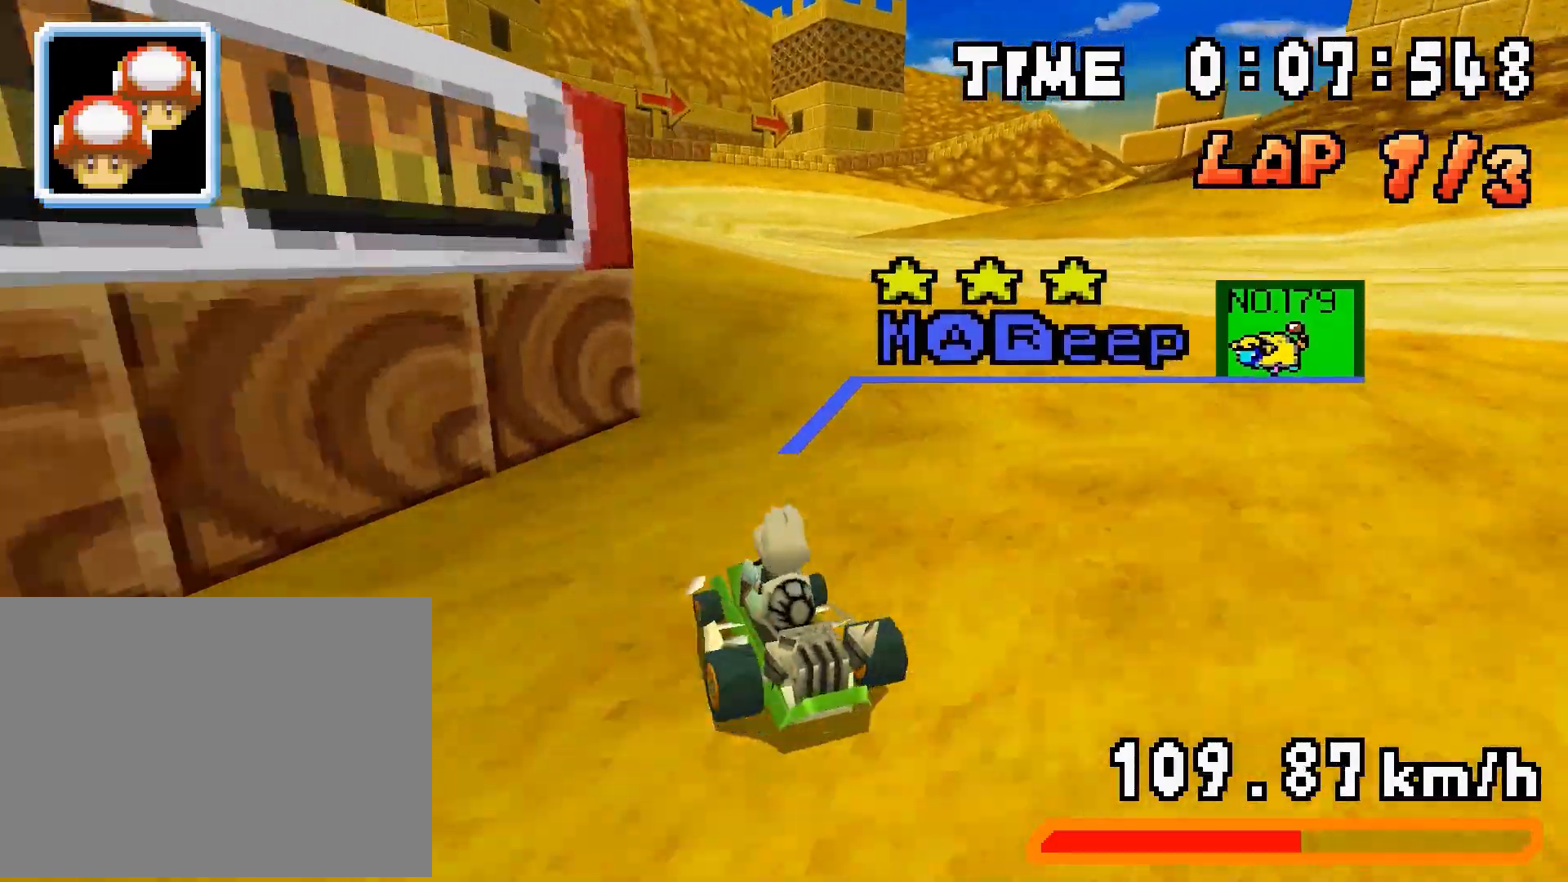
{"buttons": ["A", "R1", "DPAD_RIGHT"], "events": [[200, "DPAD_LEFT", "down"], [200, "DPAD_RIGHT", "up"], [367, "DPAD_LEFT", "up"], [400, "DPAD_RIGHT", "down"]]}
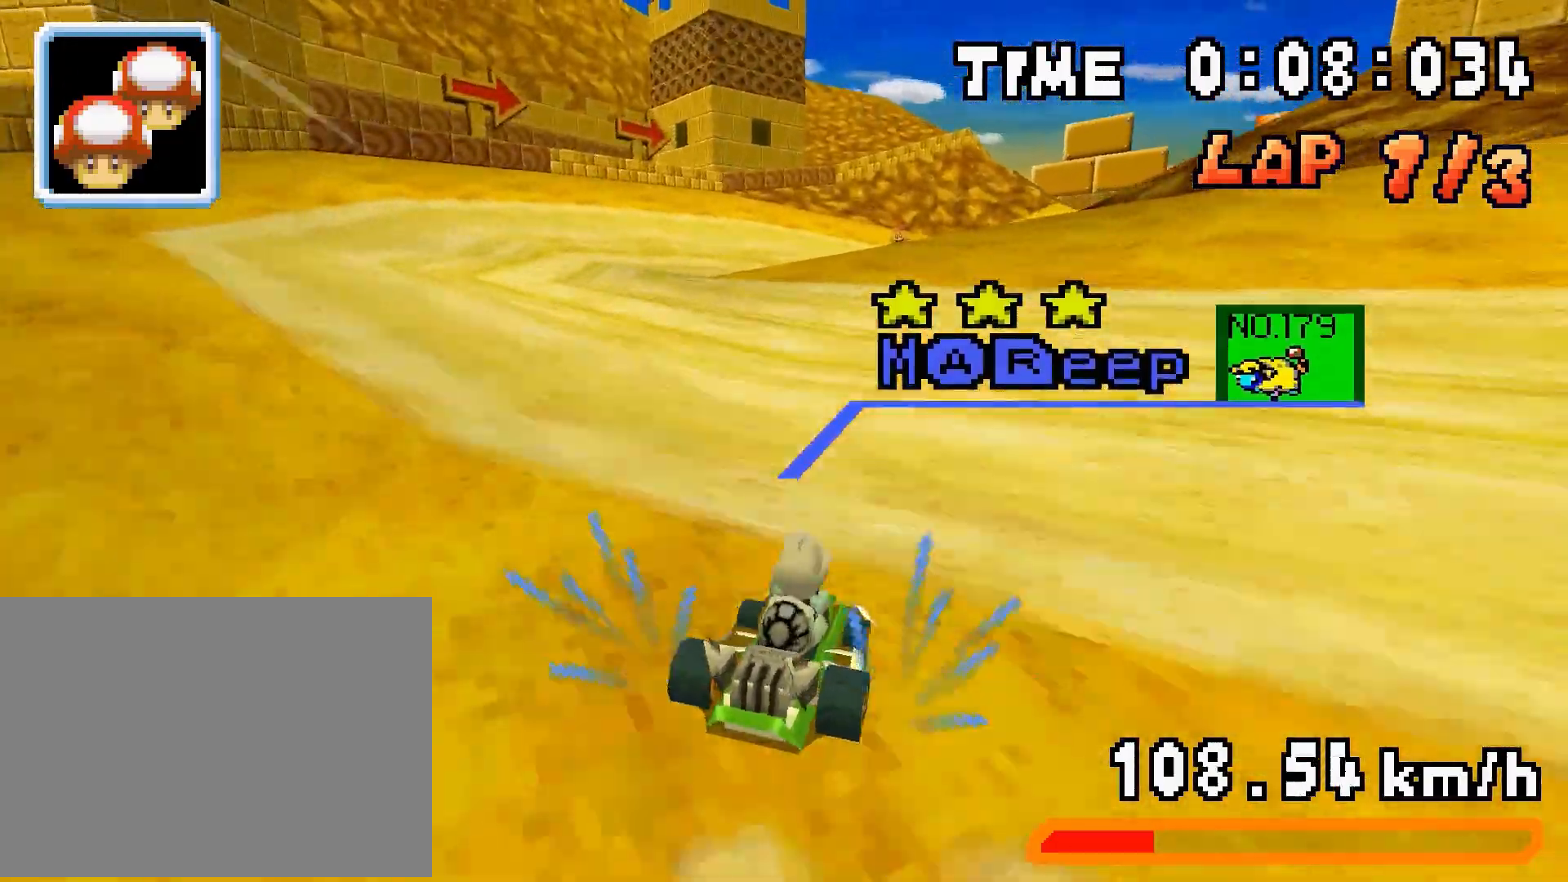
{"buttons": ["A", "R1", "DPAD_RIGHT"], "events": [[33, "DPAD_RIGHT", "up"], [100, "DPAD_LEFT", "down"], [233, "DPAD_LEFT", "up"], [267, "DPAD_RIGHT", "down"], [333, "DPAD_RIGHT", "up"], [400, "DPAD_RIGHT", "down"]]}
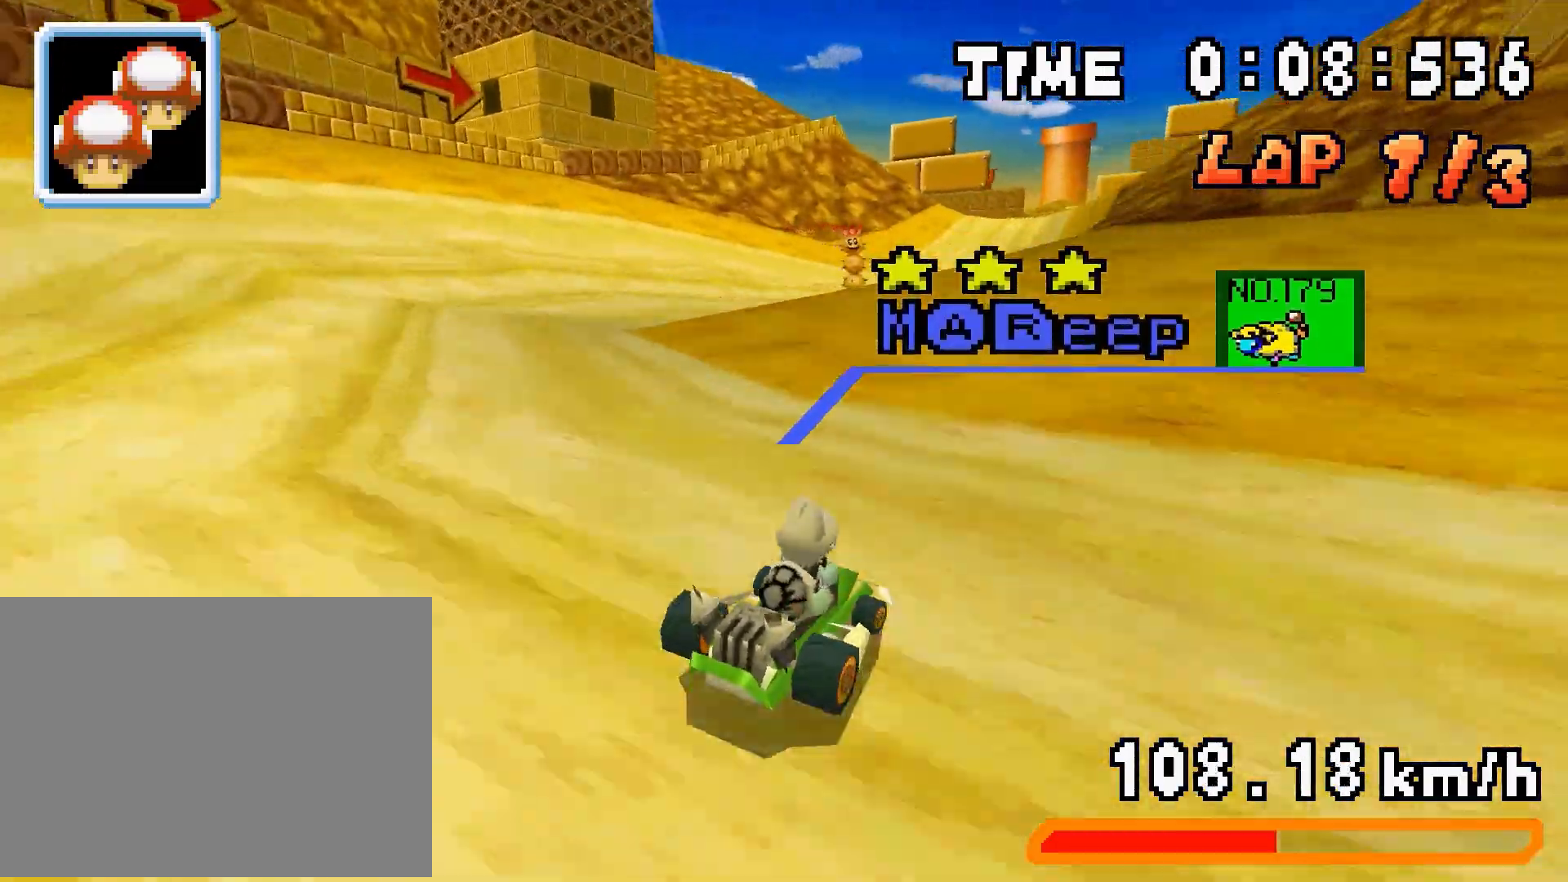
{"buttons": ["A", "R1"], "events": [[133, "DPAD_RIGHT", "up"], [167, "DPAD_LEFT", "down"], [333, "DPAD_LEFT", "up"], [367, "DPAD_RIGHT", "down"], [500, "DPAD_RIGHT", "up"]]}